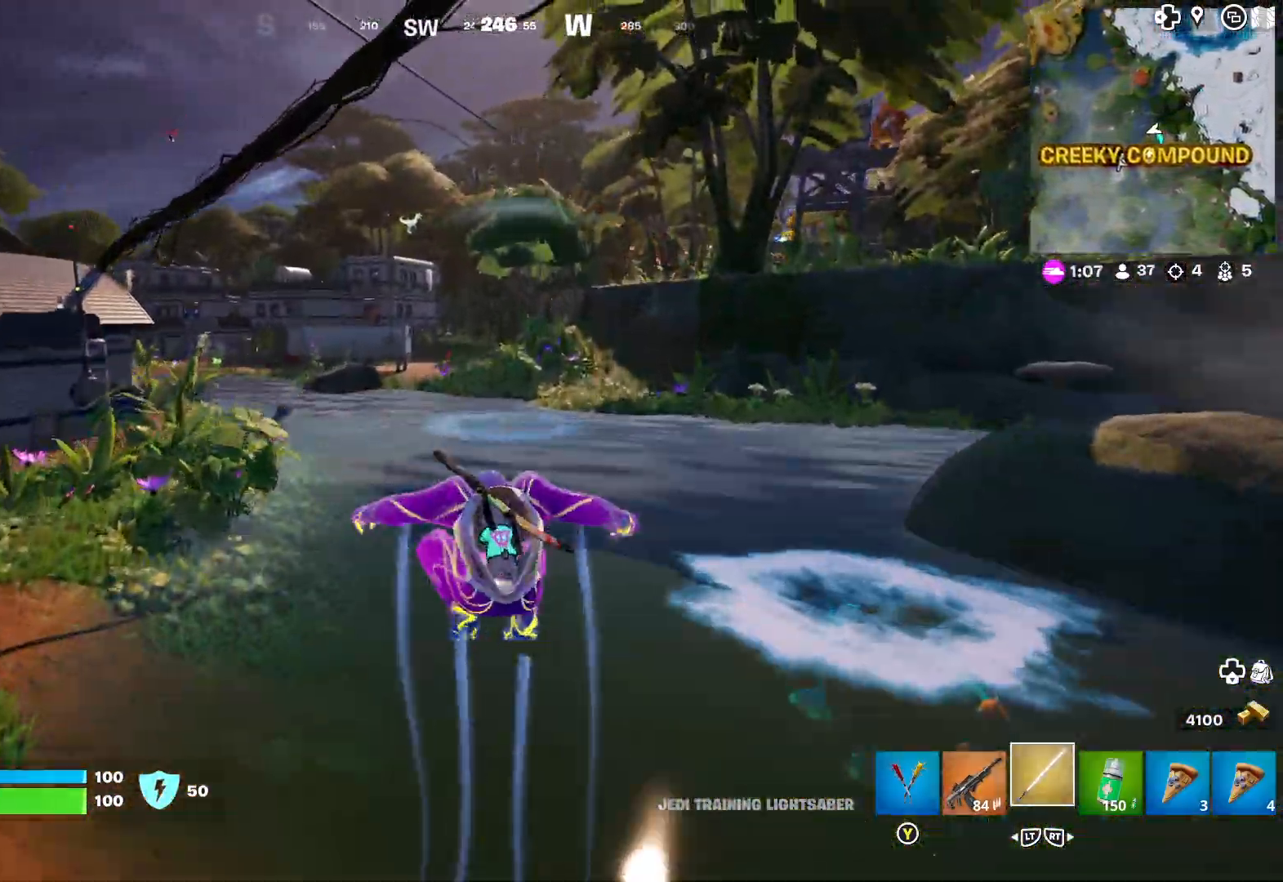
Gameplay with a controller (Xbox layout); each line is a JSON object with the inputs held at the frame after it. "events" lists button and stick changes between this image and that frame as [ms after this image, input, new state], when the widget could be followed in between.
{"buttons": [], "left_stick": "up", "right_stick": "center", "events": [[50, "A", "down"], [100, "A", "up"], [150, "A", "down"], [217, "A", "up"]]}
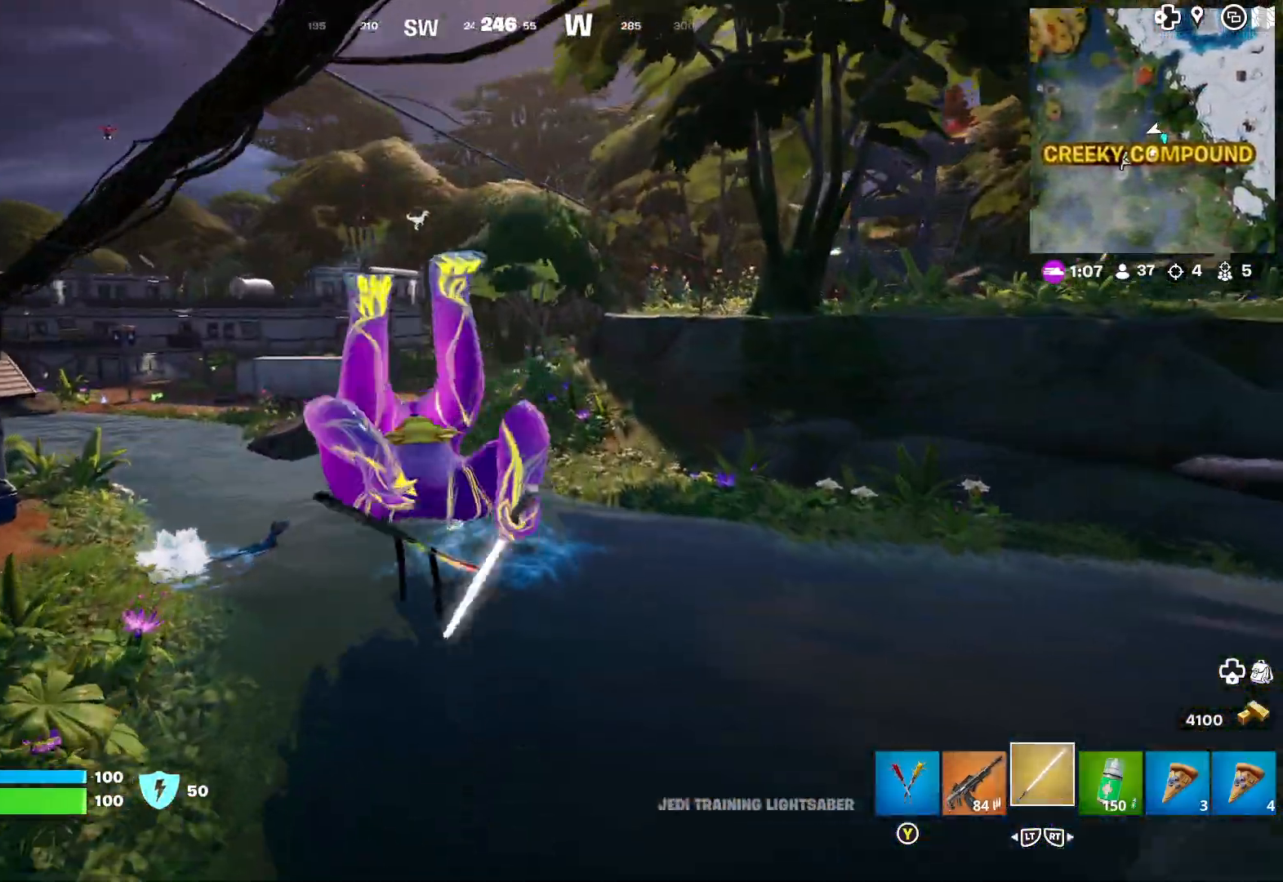
{"buttons": [], "left_stick": "up", "right_stick": "center", "events": [[100, "right_stick", "left"], [200, "right_stick", "center"], [383, "right_stick", "left"], [467, "right_stick", "center"]]}
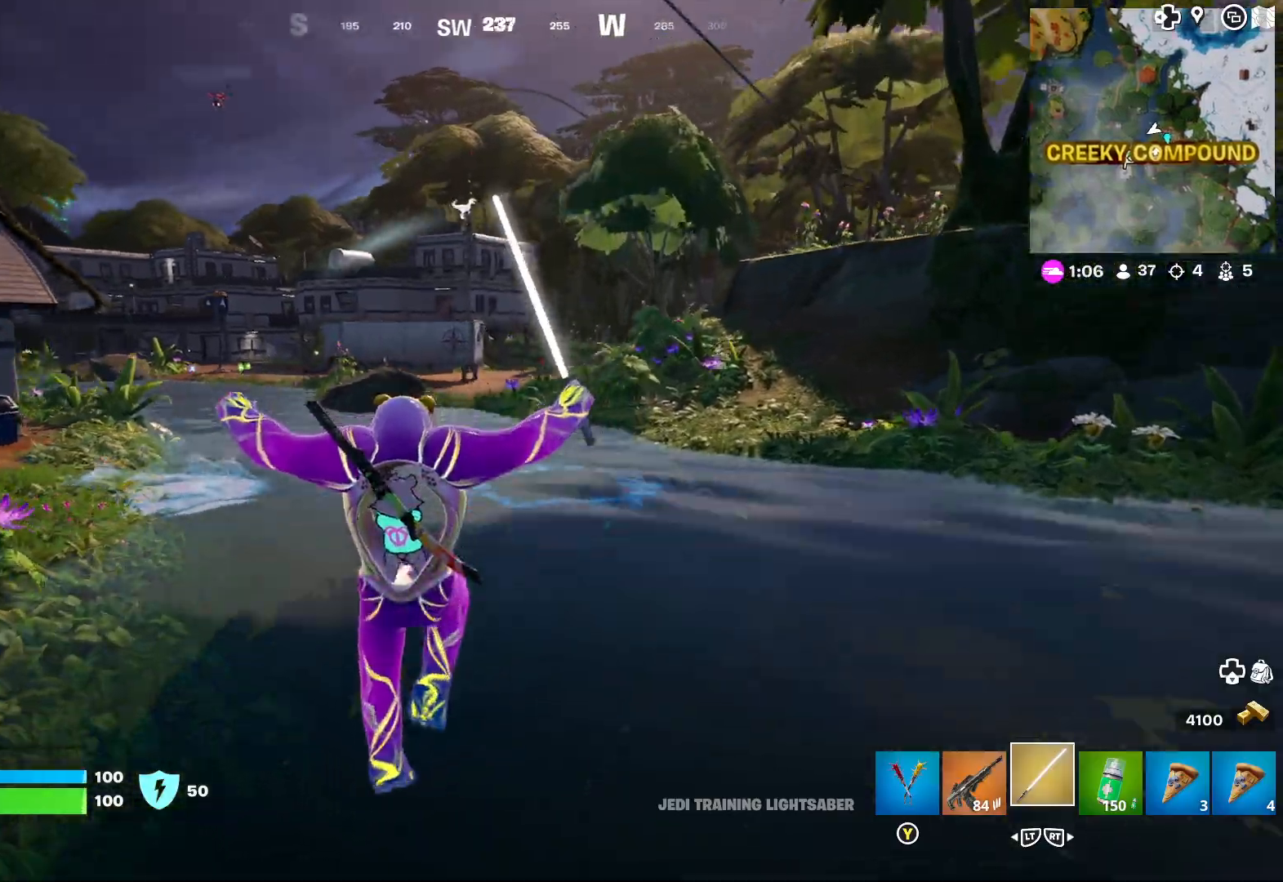
{"buttons": [], "left_stick": "up-right", "right_stick": "center", "events": [[167, "right_stick", "right"], [200, "left_stick", "up-right"], [317, "right_stick", "center"]]}
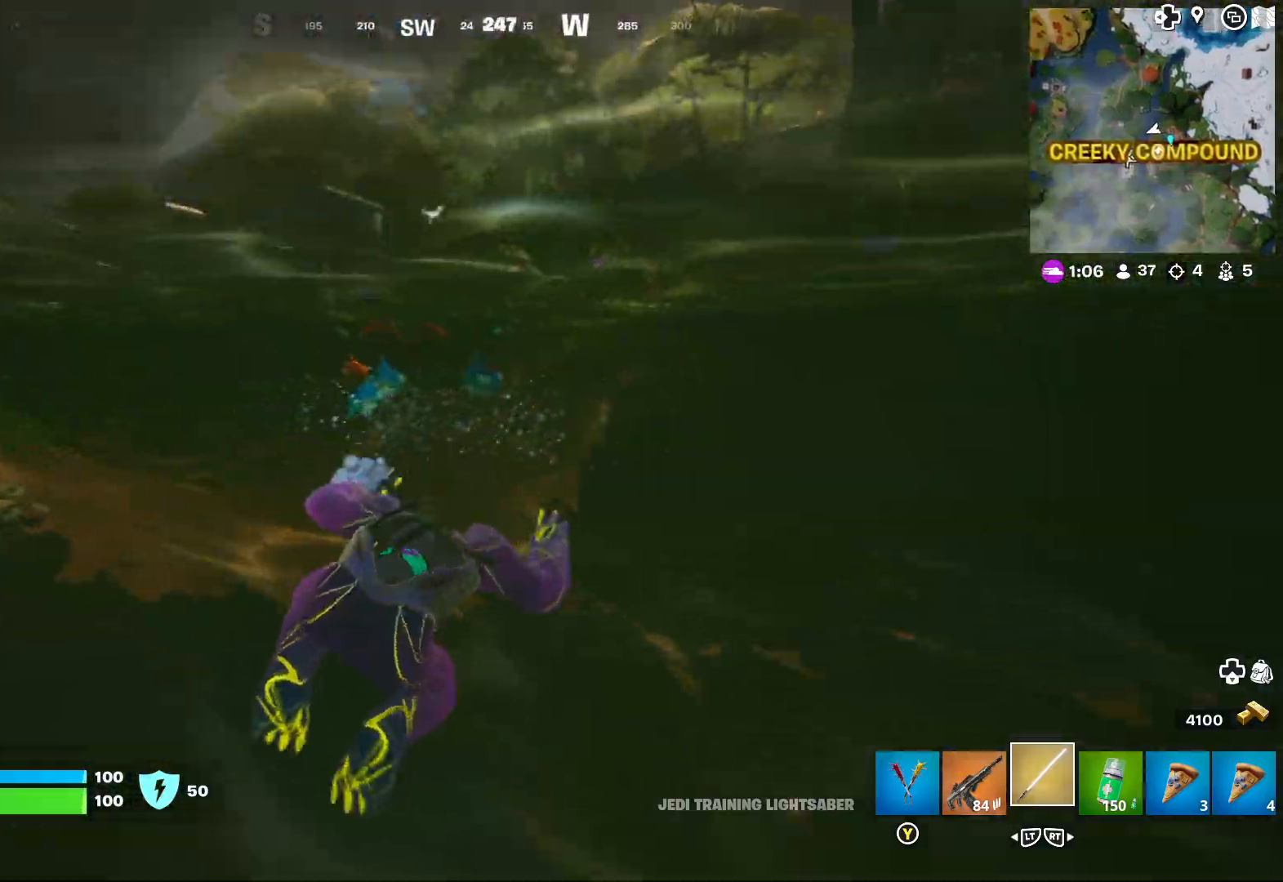
{"buttons": [], "left_stick": "up-right", "right_stick": "center", "events": [[33, "A", "down"], [117, "A", "up"], [300, "right_stick", "right"], [450, "right_stick", "center"]]}
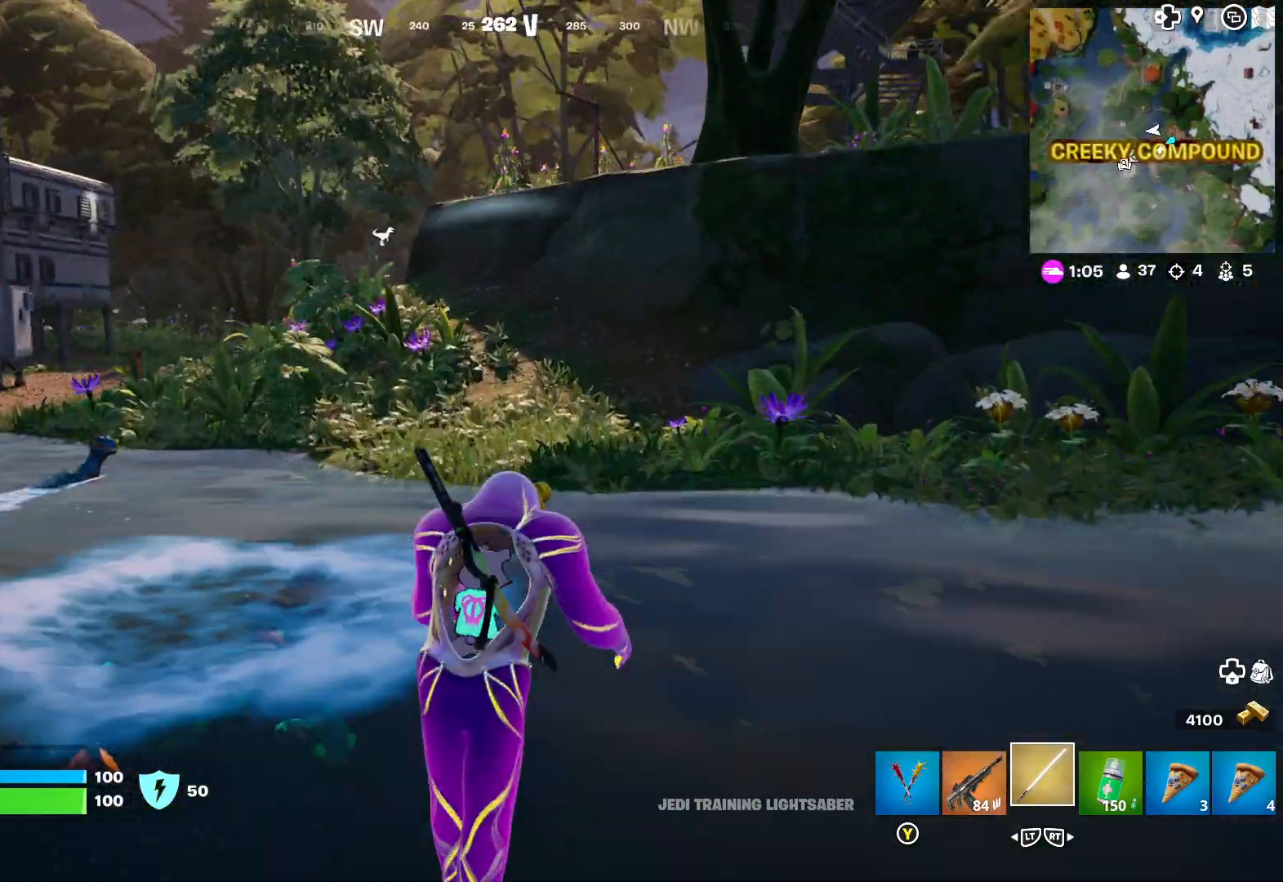
{"buttons": [], "left_stick": "up-right", "right_stick": "center", "events": []}
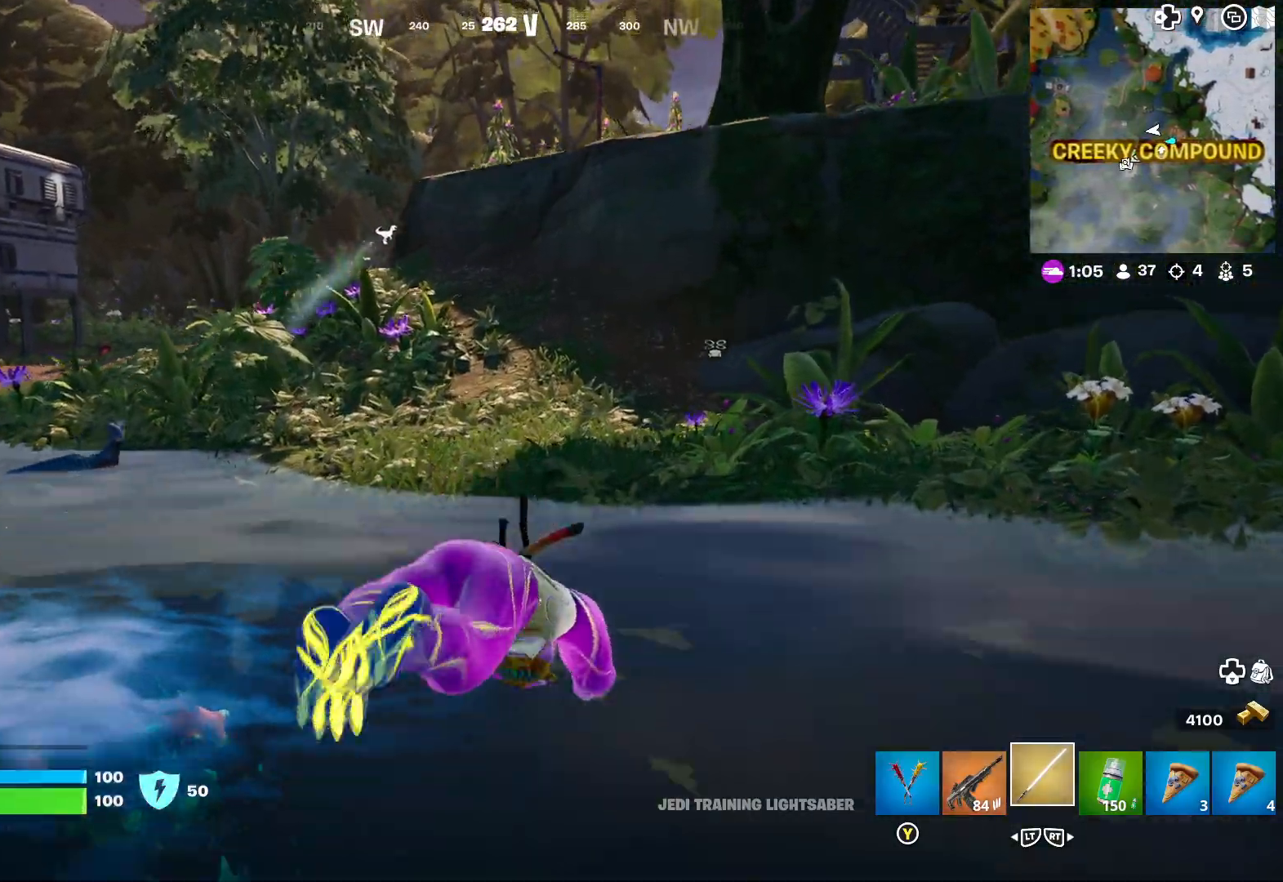
{"buttons": [], "left_stick": "up-right", "right_stick": "center", "events": []}
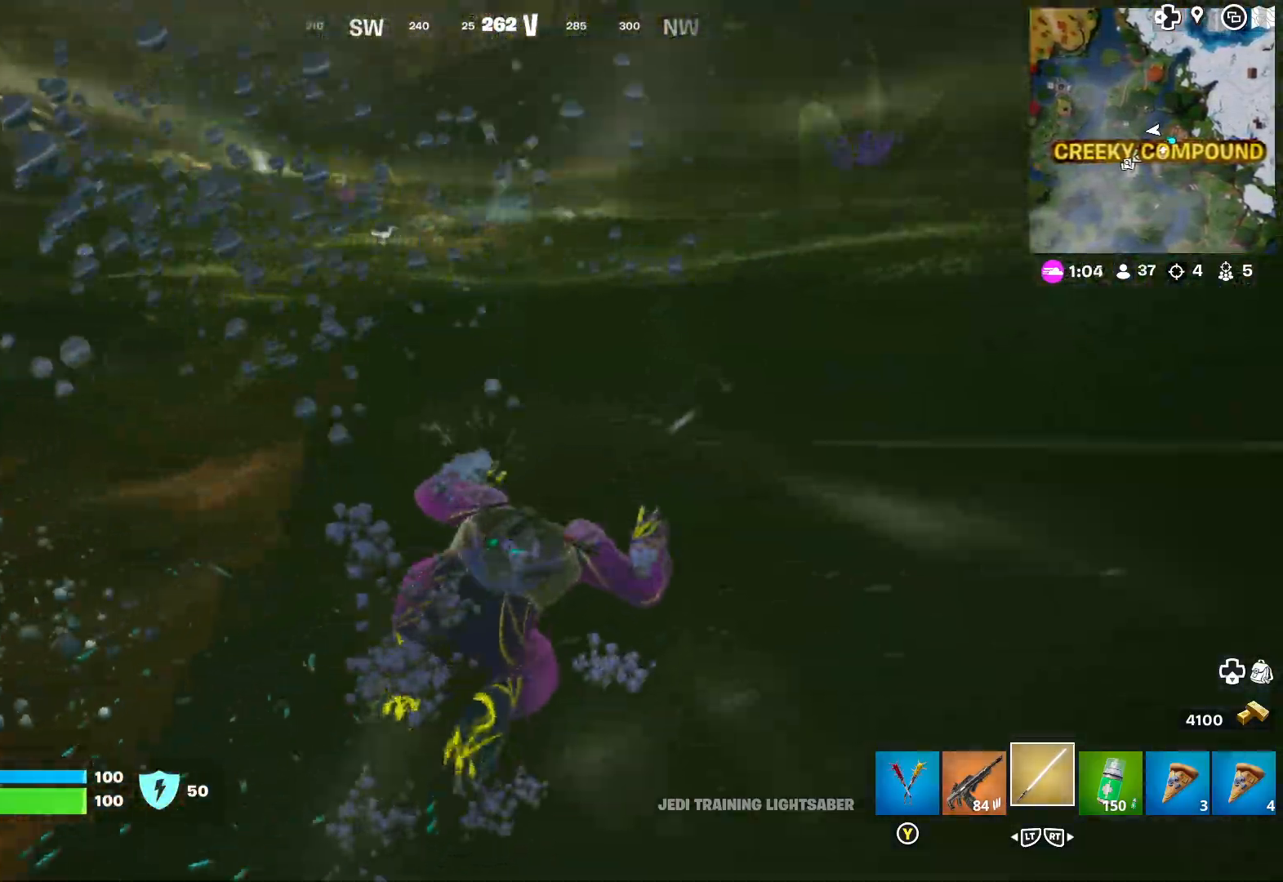
{"buttons": [], "left_stick": "up-right", "right_stick": "center", "events": []}
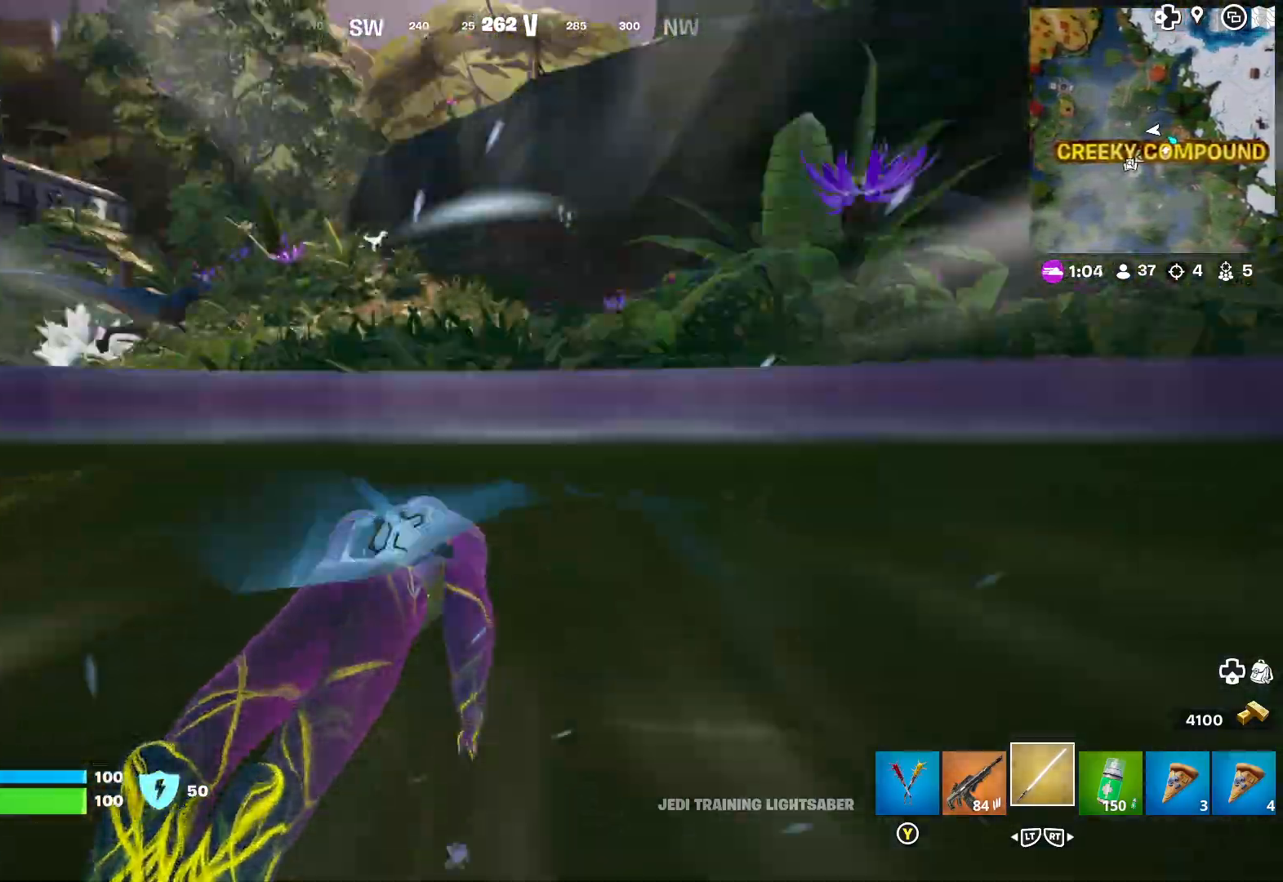
{"buttons": [], "left_stick": "up", "right_stick": "center", "events": [[17, "left_stick", "up"], [100, "A", "down"], [167, "A", "up"], [333, "right_stick", "right"], [450, "right_stick", "center"]]}
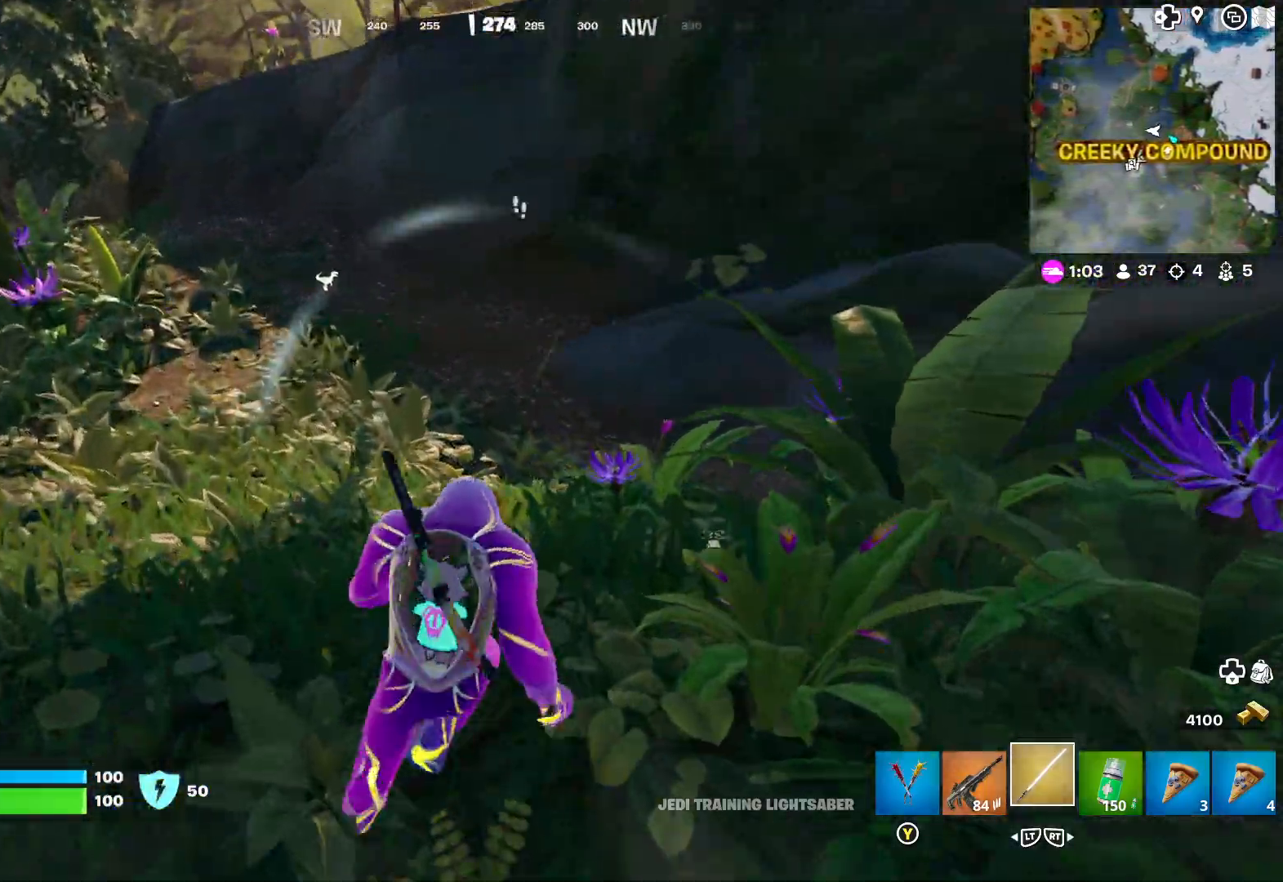
{"buttons": ["L1"], "left_stick": "up", "right_stick": "up-left", "events": [[117, "right_stick", "right"], [250, "right_stick", "center"], [333, "right_stick", "left"], [433, "right_stick", "up-left"], [467, "L1", "down"]]}
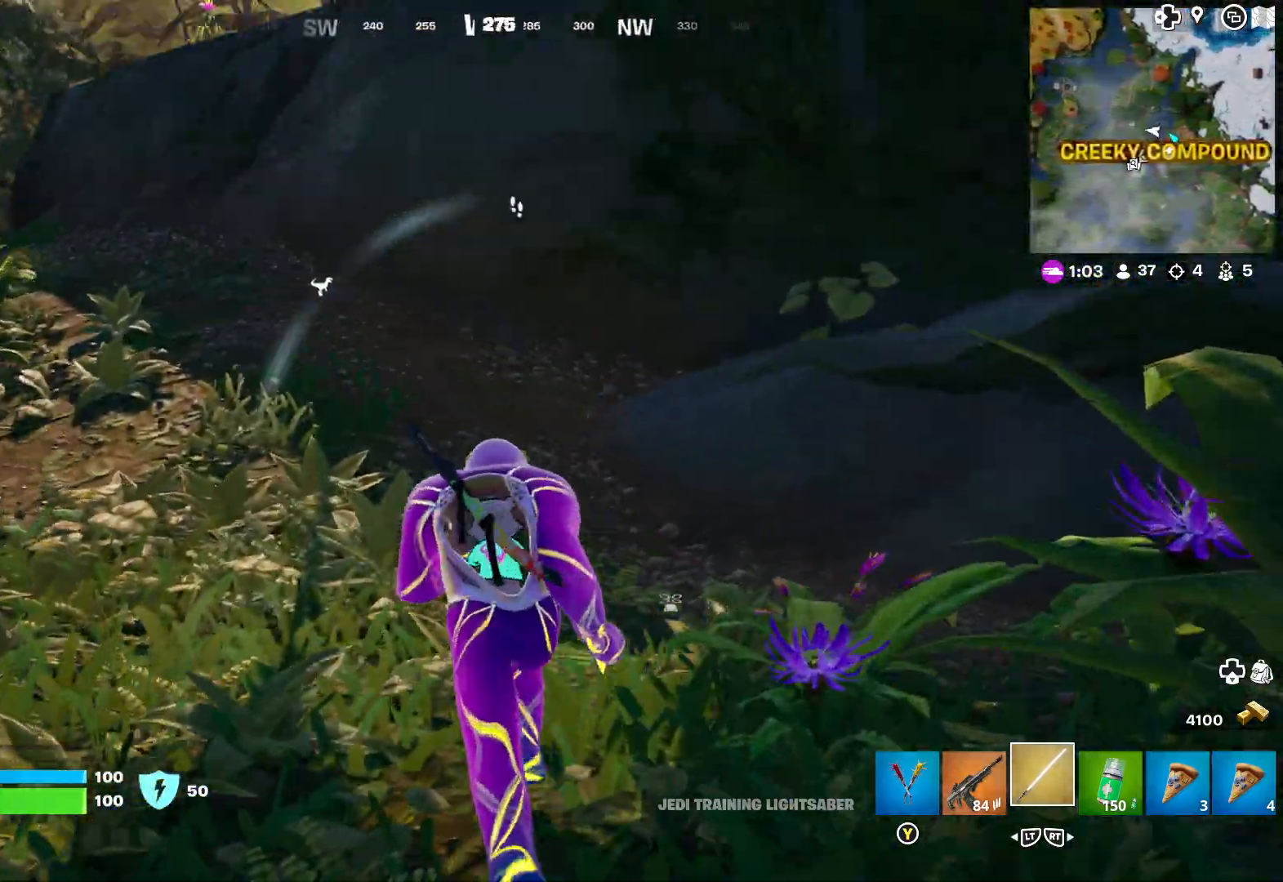
{"buttons": [], "left_stick": "up", "right_stick": "center", "events": [[167, "L1", "up"], [183, "right_stick", "center"], [383, "right_stick", "left"], [433, "right_stick", "center"]]}
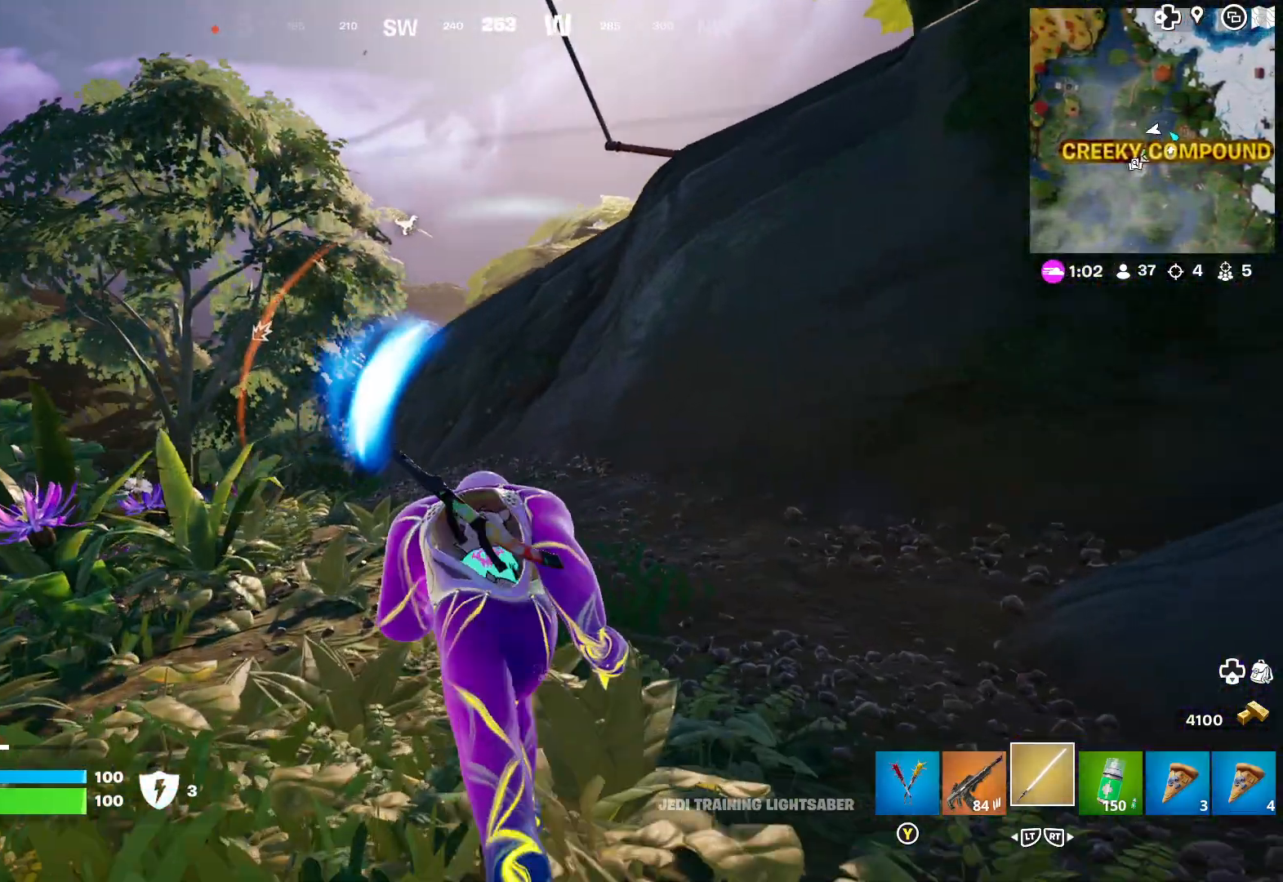
{"buttons": [], "left_stick": "up-left", "right_stick": "center", "events": [[17, "L3", "down"], [117, "L3", "up"], [383, "A", "down"], [400, "left_stick", "up-left"], [483, "A", "up"]]}
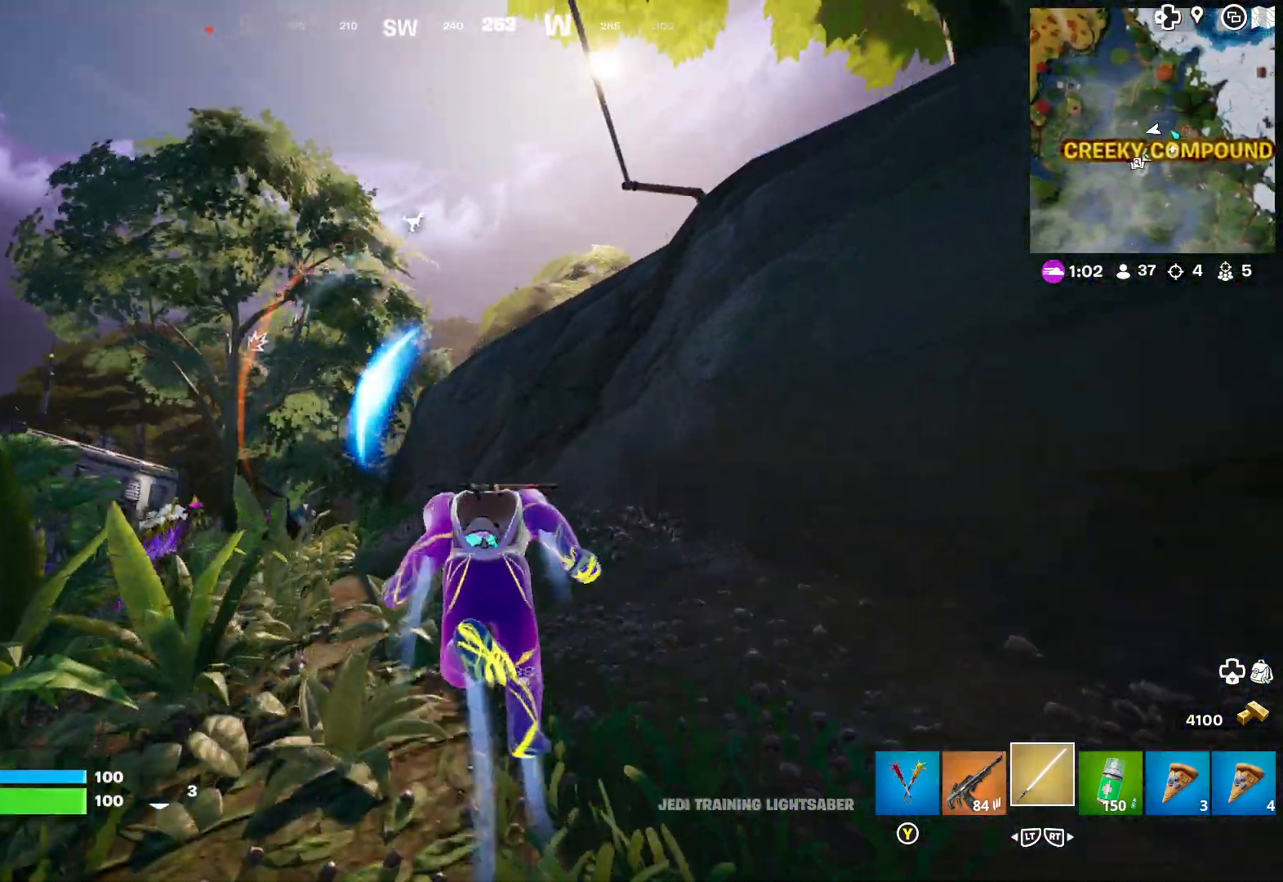
{"buttons": [], "left_stick": "up-left", "right_stick": "center", "events": [[167, "A", "down"], [250, "A", "up"], [317, "A", "down"], [383, "A", "up"]]}
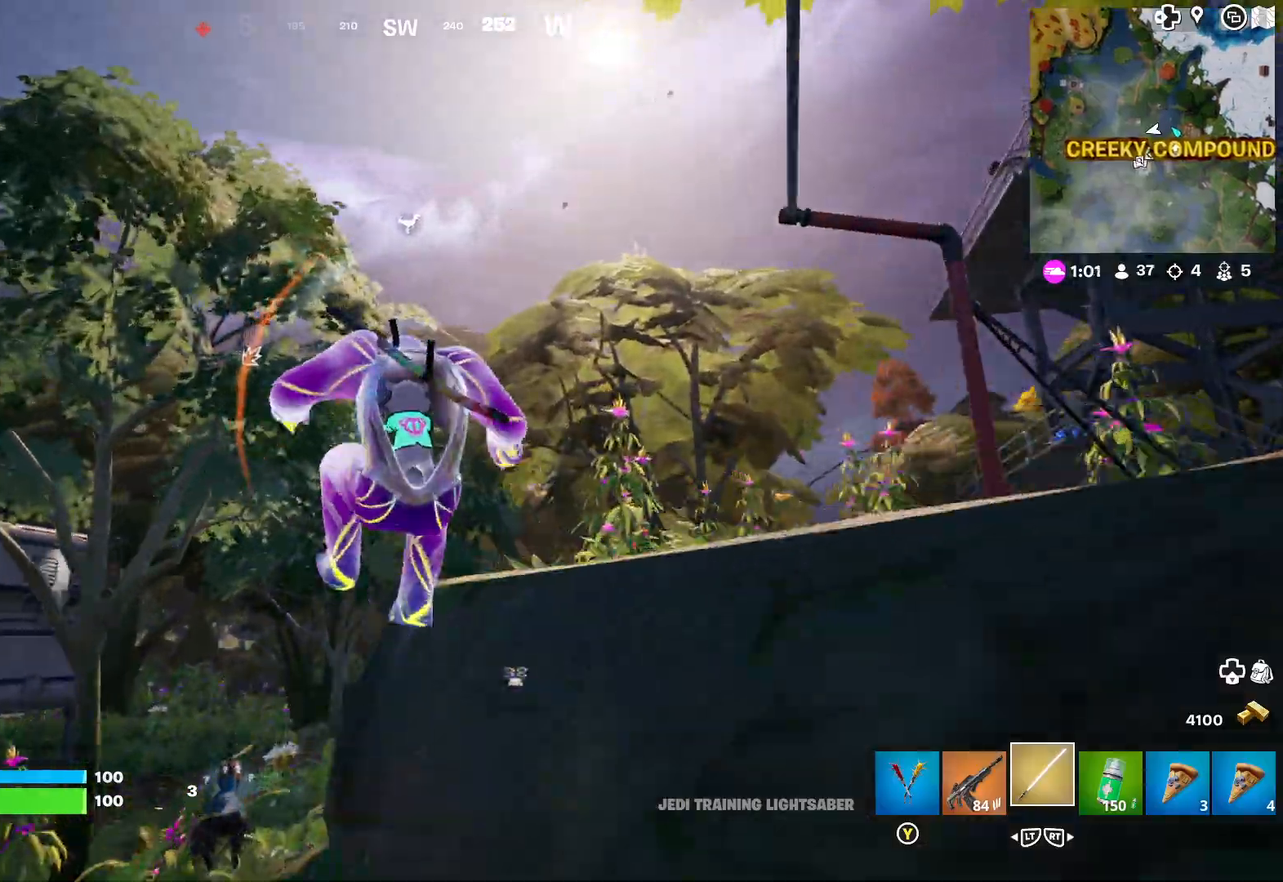
{"buttons": [], "left_stick": "up", "right_stick": "down-left", "events": [[17, "right_stick", "left"], [100, "left_stick", "up"], [167, "right_stick", "center"], [417, "right_stick", "down-left"]]}
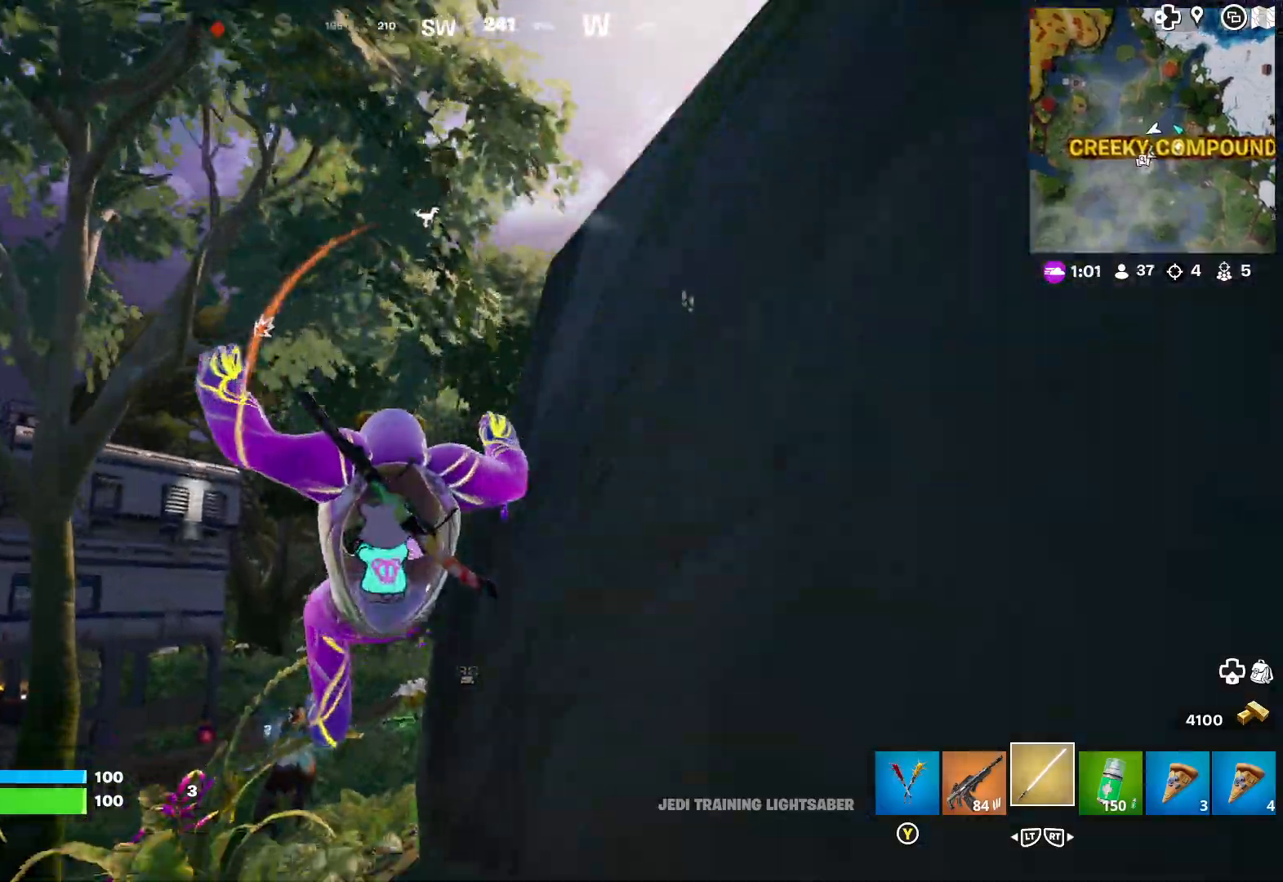
{"buttons": [], "left_stick": "up", "right_stick": "center", "events": [[67, "right_stick", "center"], [400, "A", "down"], [500, "A", "up"]]}
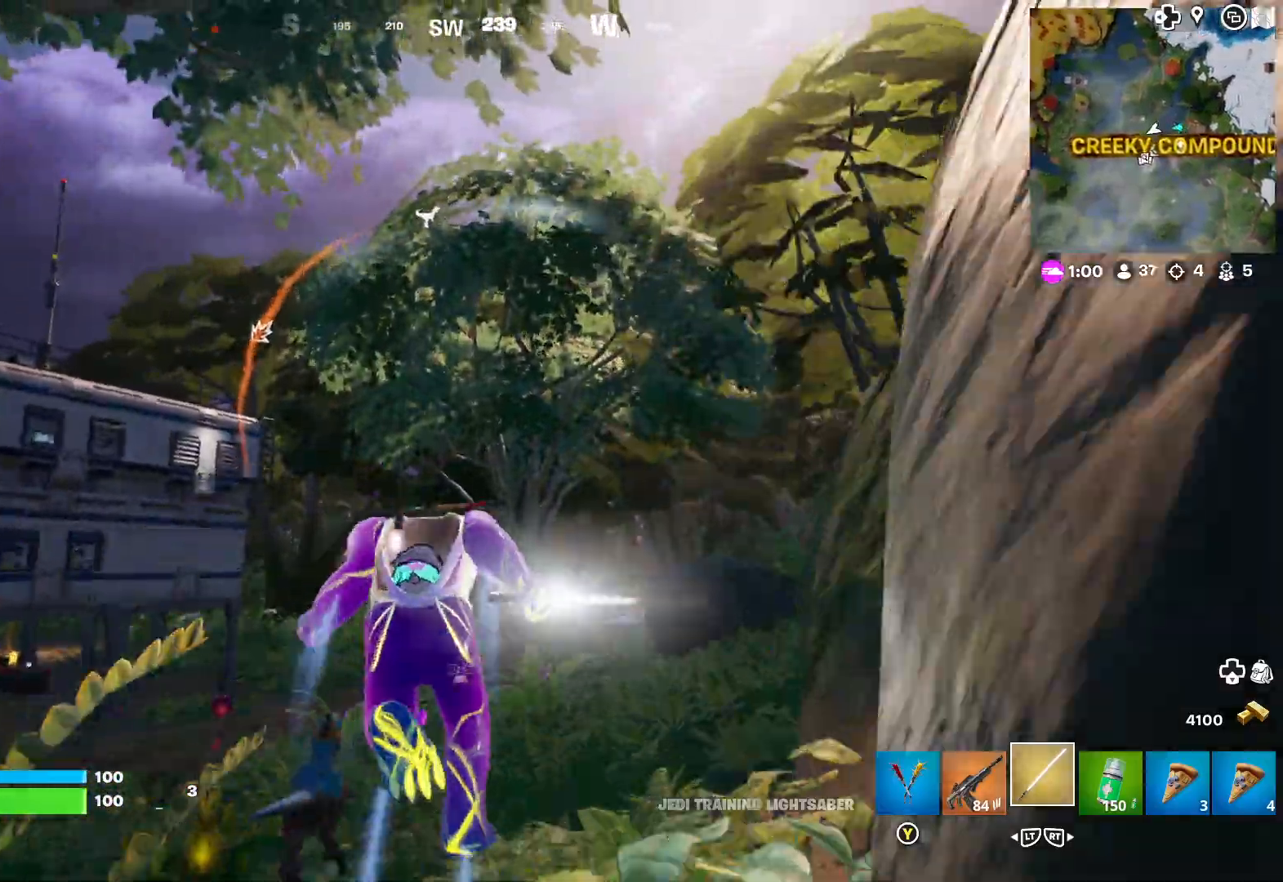
{"buttons": [], "left_stick": "up", "right_stick": "center", "events": [[150, "right_stick", "right"], [367, "right_stick", "center"]]}
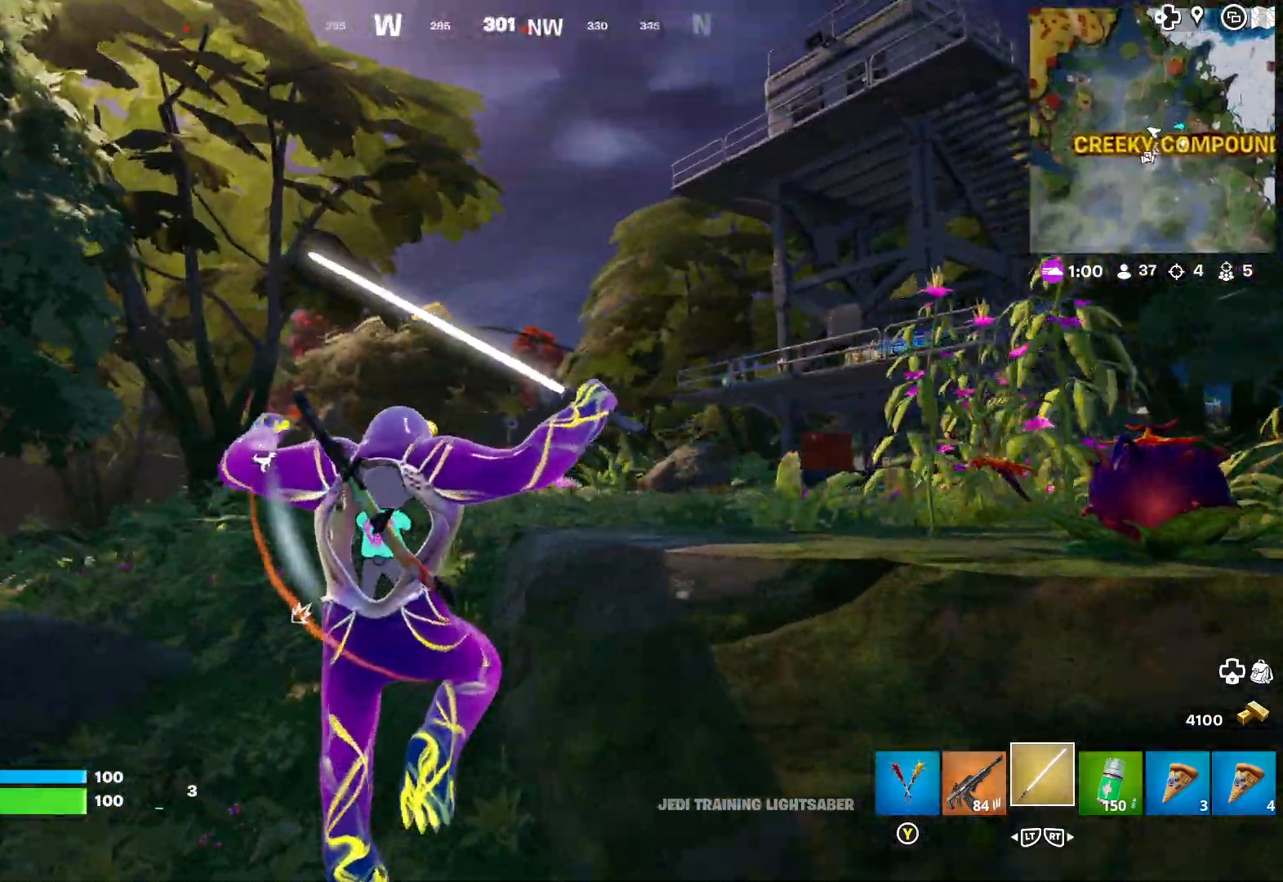
{"buttons": [], "left_stick": "up", "right_stick": "center", "events": [[33, "right_stick", "left"], [183, "right_stick", "center"], [300, "right_stick", "left"], [417, "right_stick", "center"]]}
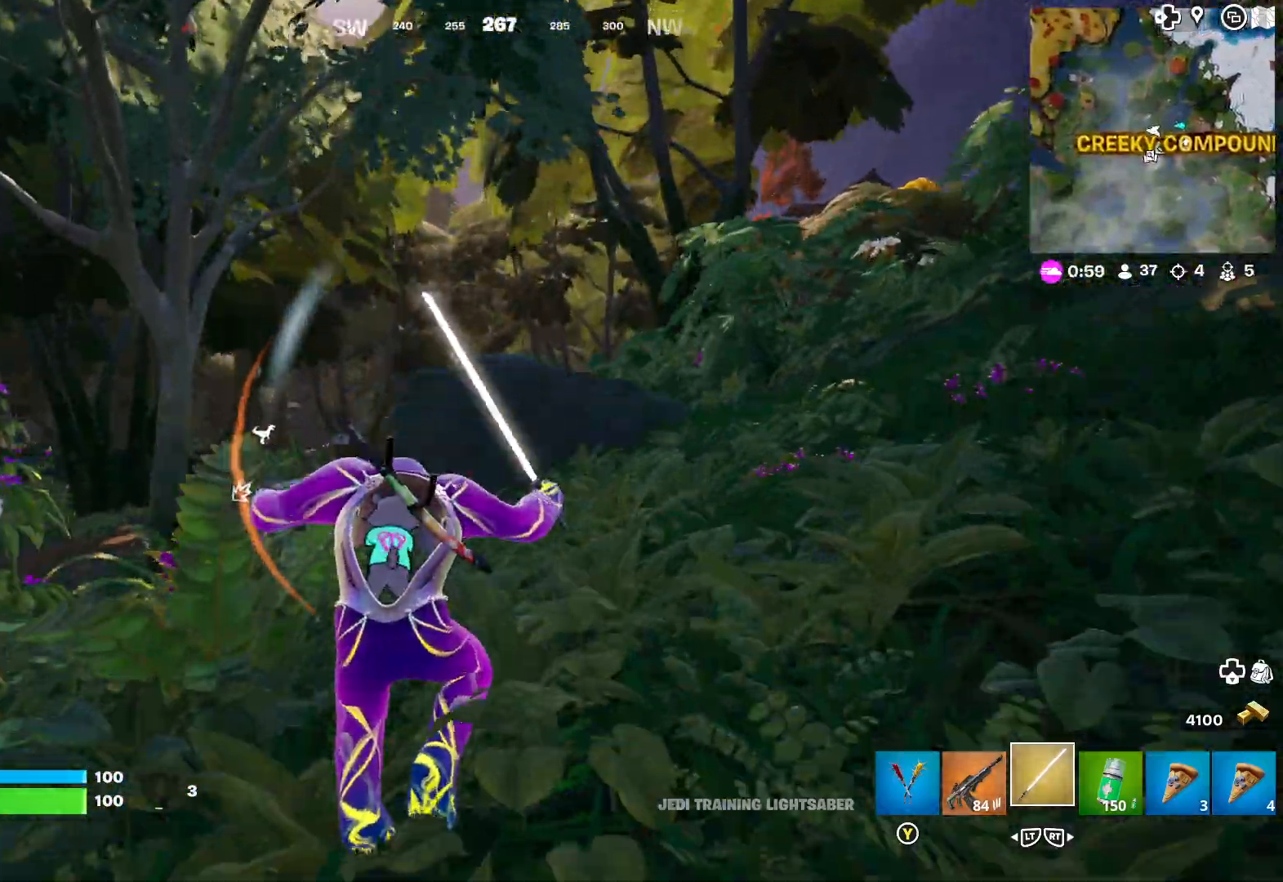
{"buttons": [], "left_stick": "up", "right_stick": "center", "events": []}
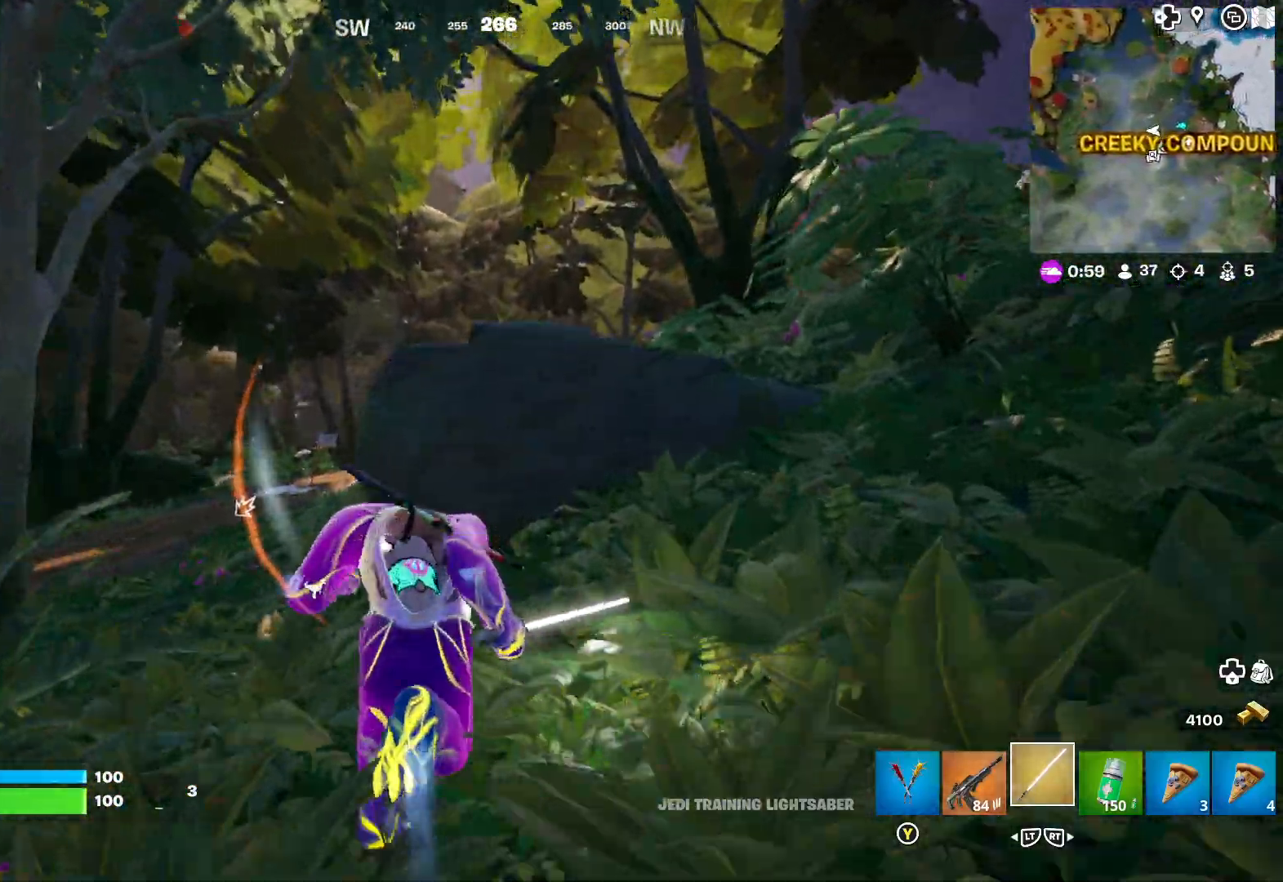
{"buttons": [], "left_stick": "up", "right_stick": "center", "events": [[167, "A", "down"], [250, "A", "up"]]}
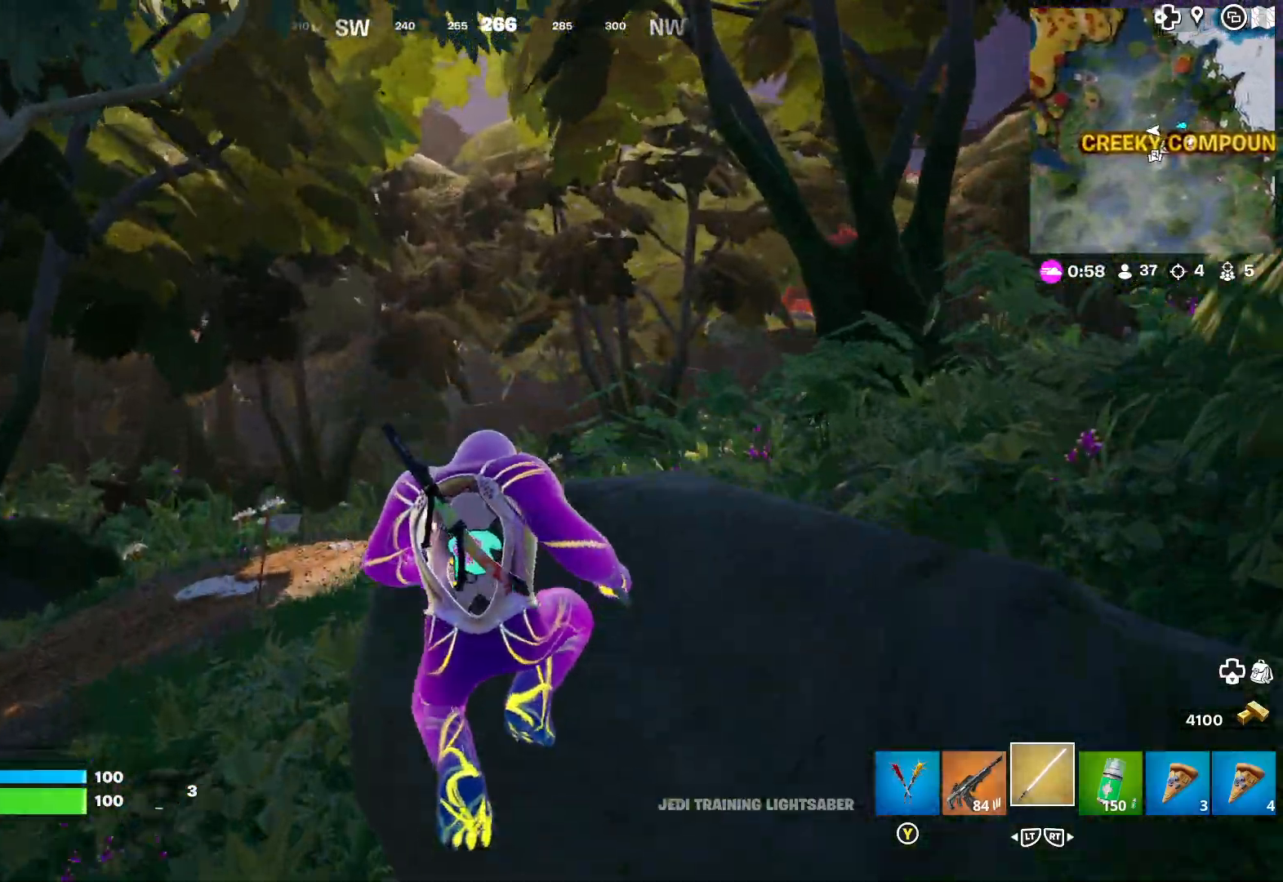
{"buttons": [], "left_stick": "up", "right_stick": "center", "events": [[17, "right_stick", "right"], [33, "left_stick", "up-left"], [167, "right_stick", "center"], [267, "right_stick", "left"], [450, "right_stick", "center"], [500, "left_stick", "up"]]}
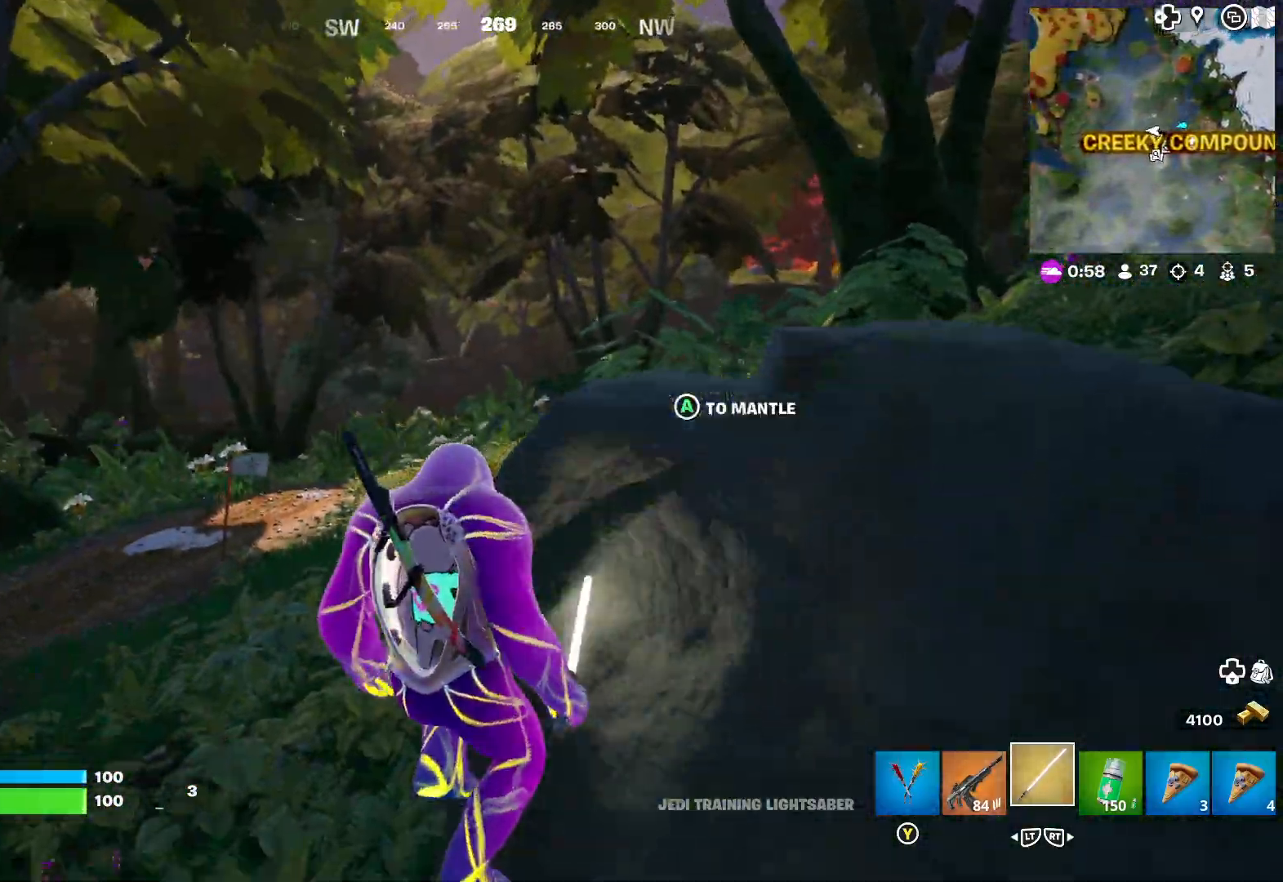
{"buttons": [], "left_stick": "up-left", "right_stick": "center", "events": [[150, "right_stick", "right"], [217, "left_stick", "up-left"], [317, "right_stick", "center"]]}
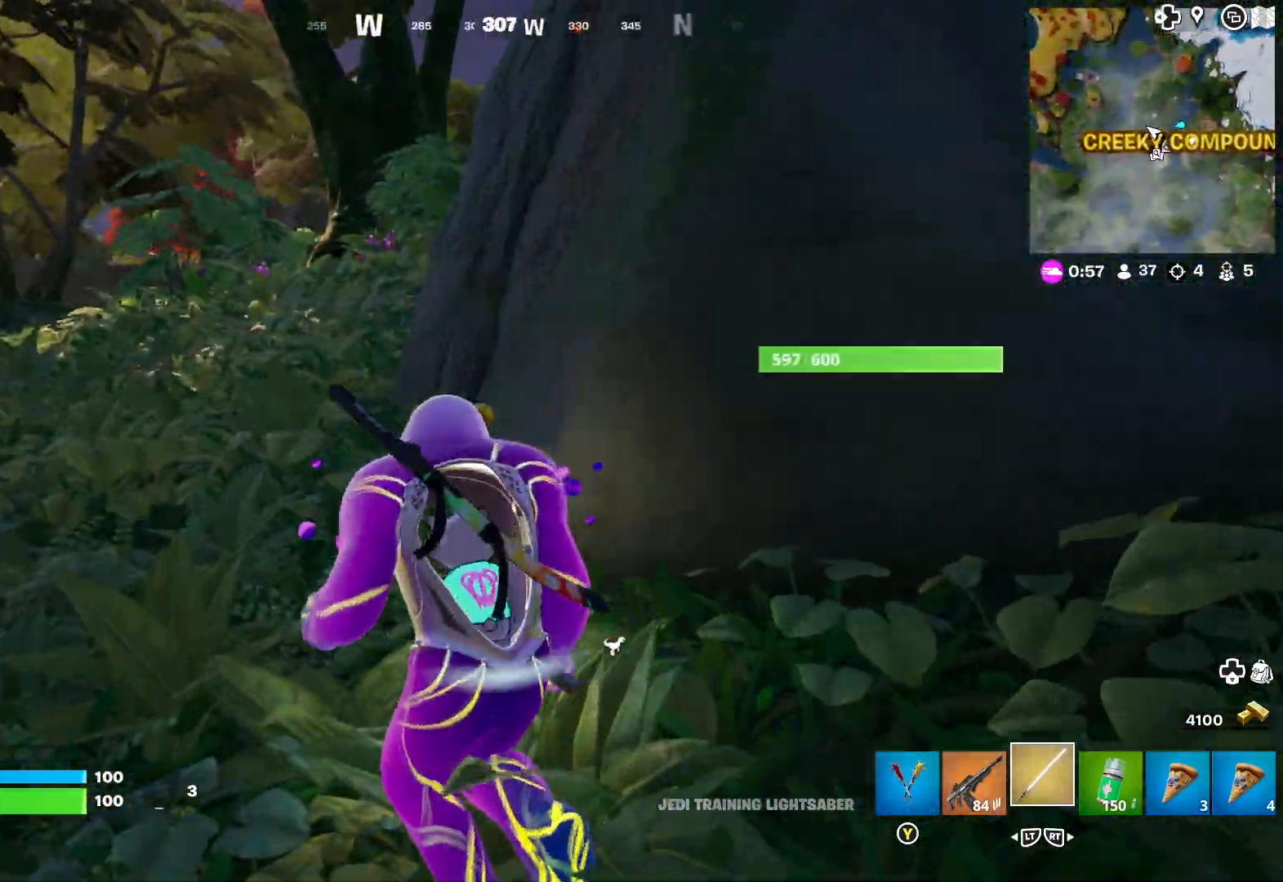
{"buttons": [], "left_stick": "up-left", "right_stick": "center", "events": [[67, "right_stick", "left"], [133, "right_stick", "center"], [300, "right_stick", "right"], [500, "right_stick", "center"]]}
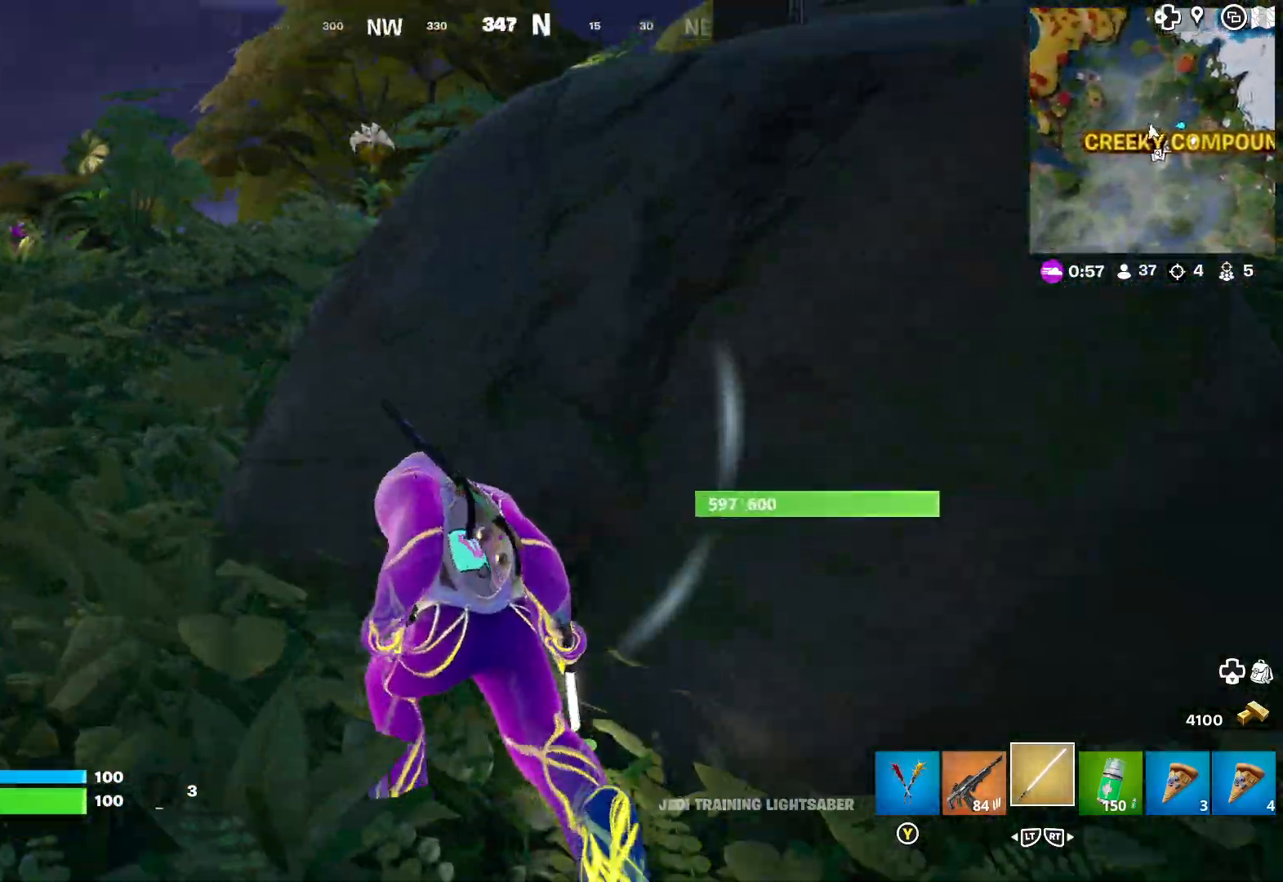
{"buttons": [], "left_stick": "center", "right_stick": "center", "events": [[50, "right_stick", "right"], [233, "left_stick", "left"], [400, "left_stick", "center"], [450, "right_stick", "center"]]}
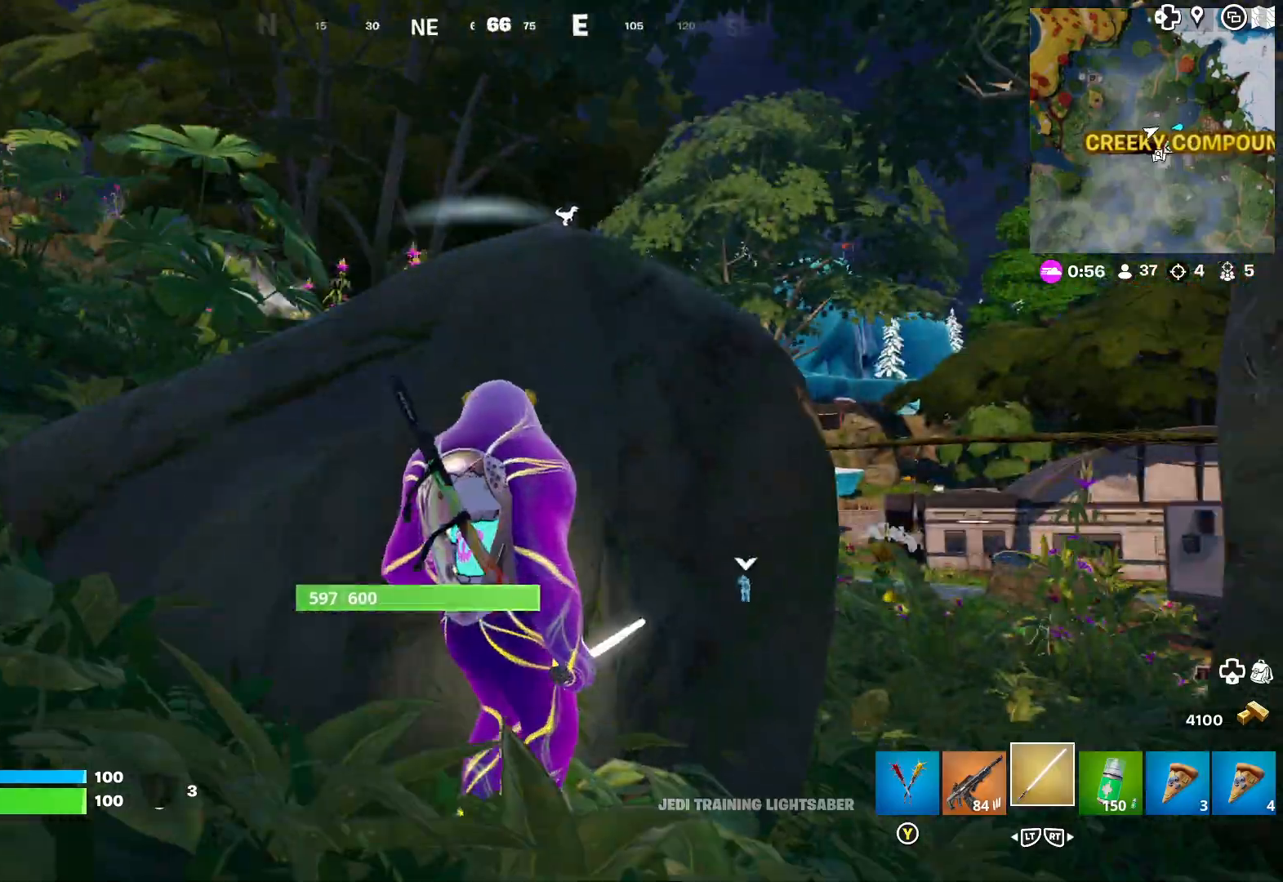
{"buttons": [], "left_stick": "right", "right_stick": "left", "events": [[133, "left_stick", "left"], [300, "left_stick", "center"], [433, "right_stick", "left"], [450, "left_stick", "right"]]}
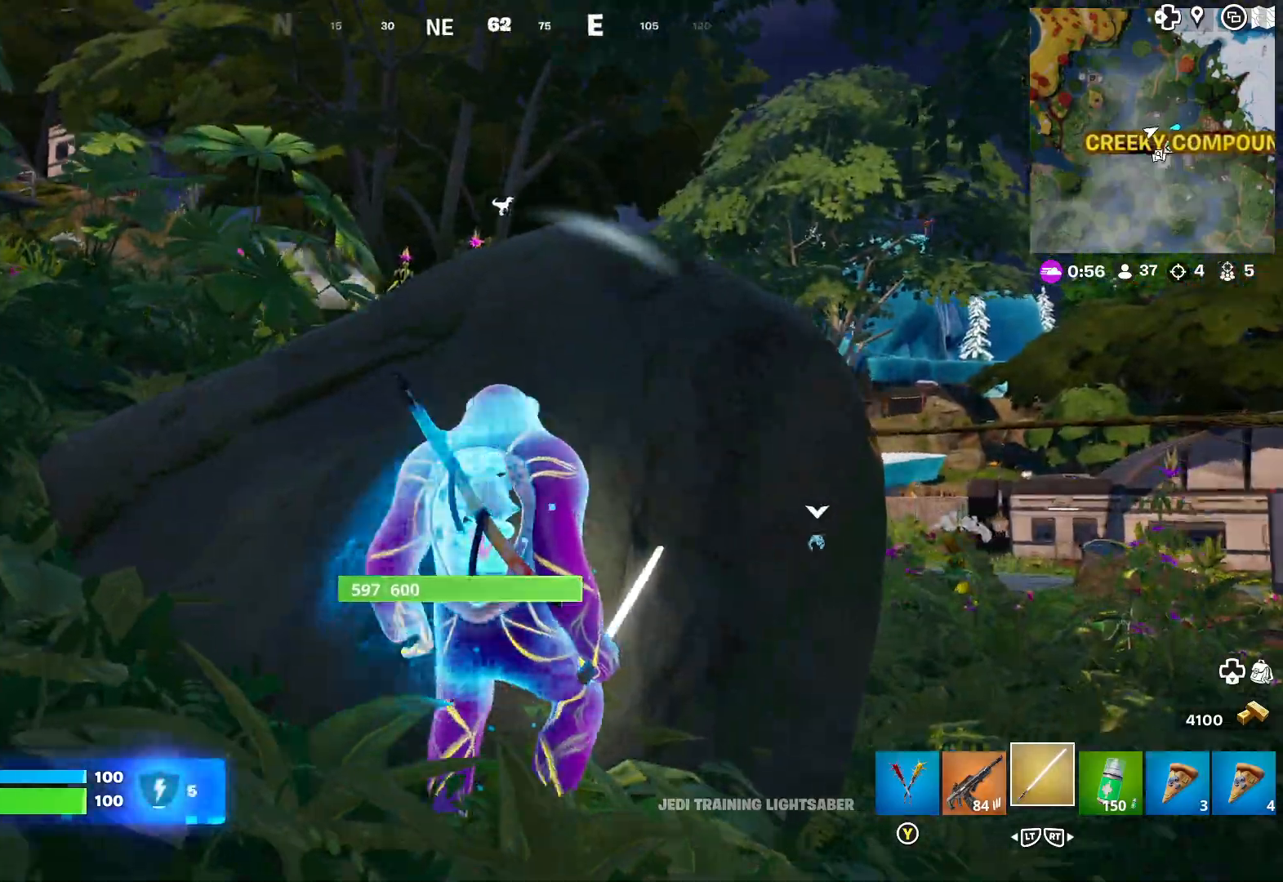
{"buttons": [], "left_stick": "right", "right_stick": "left", "events": [[117, "right_stick", "center"], [183, "left_stick", "center"], [433, "right_stick", "left"], [450, "left_stick", "right"]]}
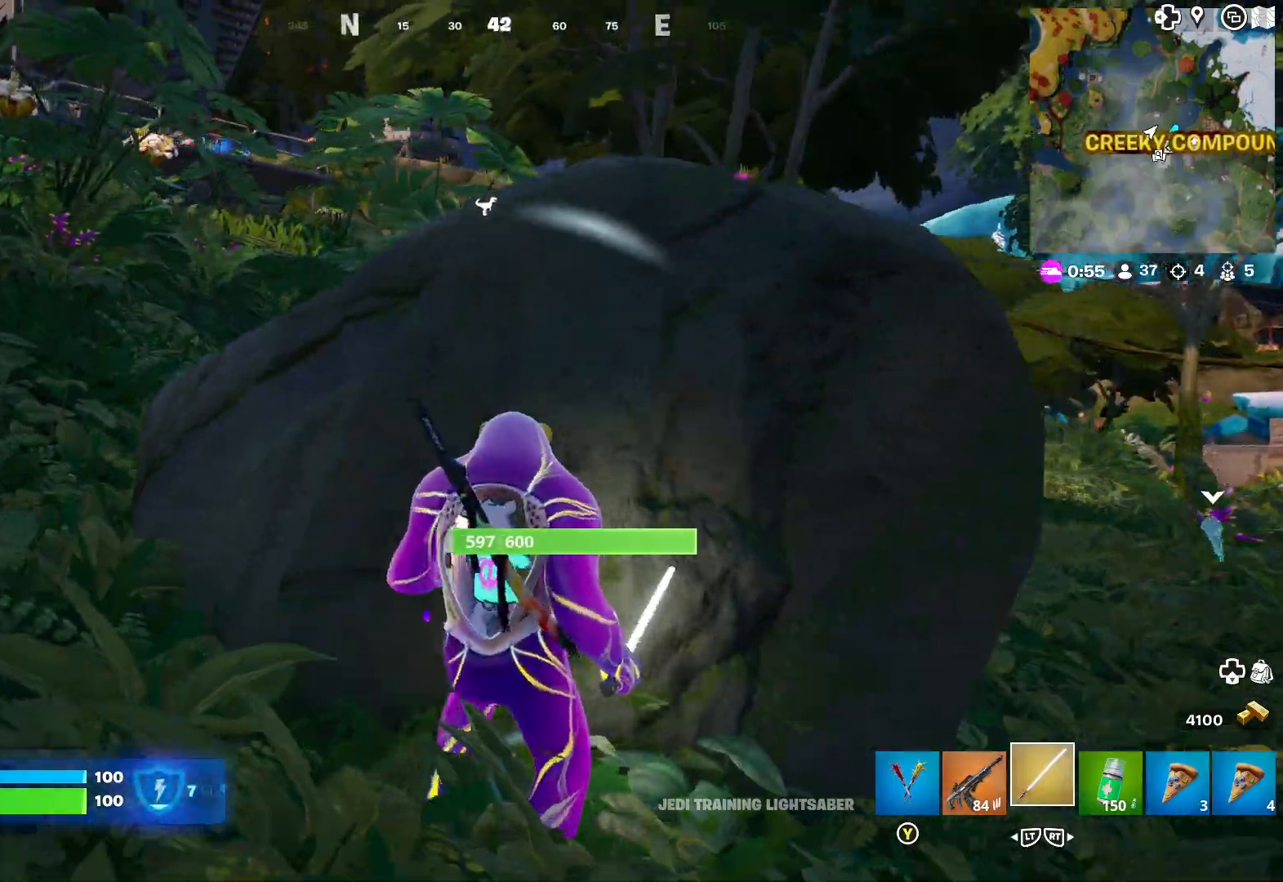
{"buttons": [], "left_stick": "center", "right_stick": "left", "events": [[317, "right_stick", "center"], [383, "left_stick", "center"], [417, "right_stick", "left"]]}
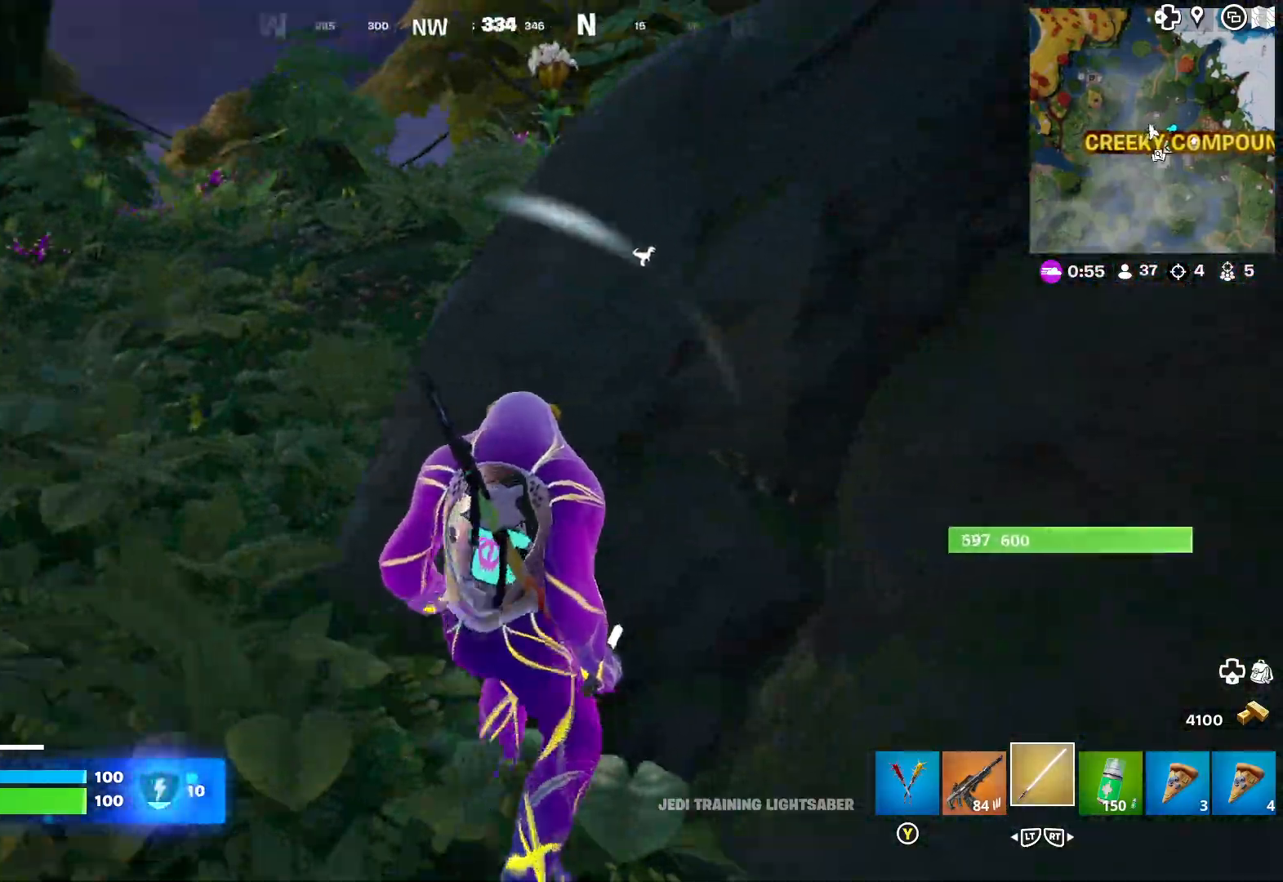
{"buttons": ["L1"], "left_stick": "up-left", "right_stick": "left", "events": [[33, "left_stick", "up-left"], [117, "right_stick", "center"], [283, "L1", "down"], [417, "right_stick", "left"]]}
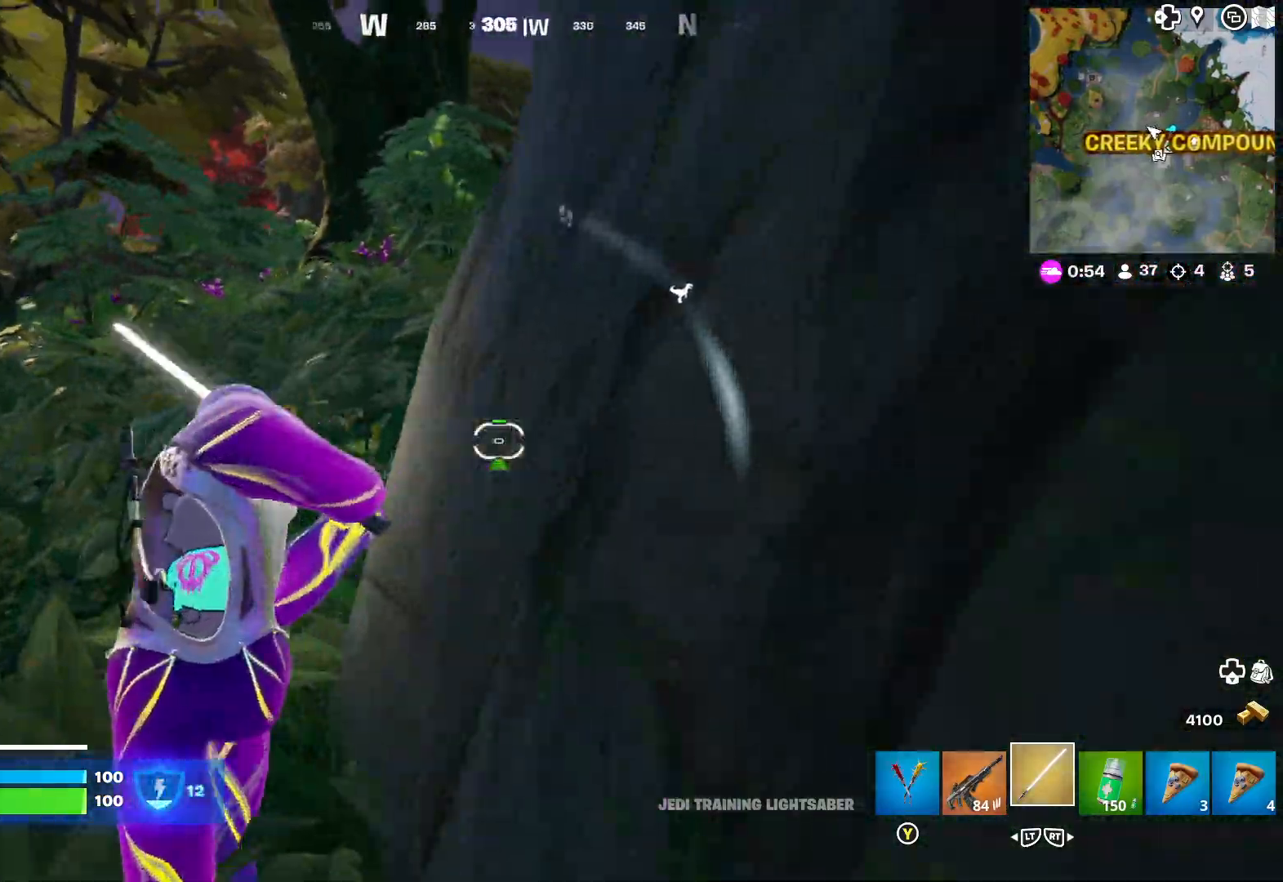
{"buttons": [], "left_stick": "up-left", "right_stick": "center", "events": [[117, "right_stick", "center"], [133, "L1", "up"], [283, "L3", "down"], [383, "L3", "up"]]}
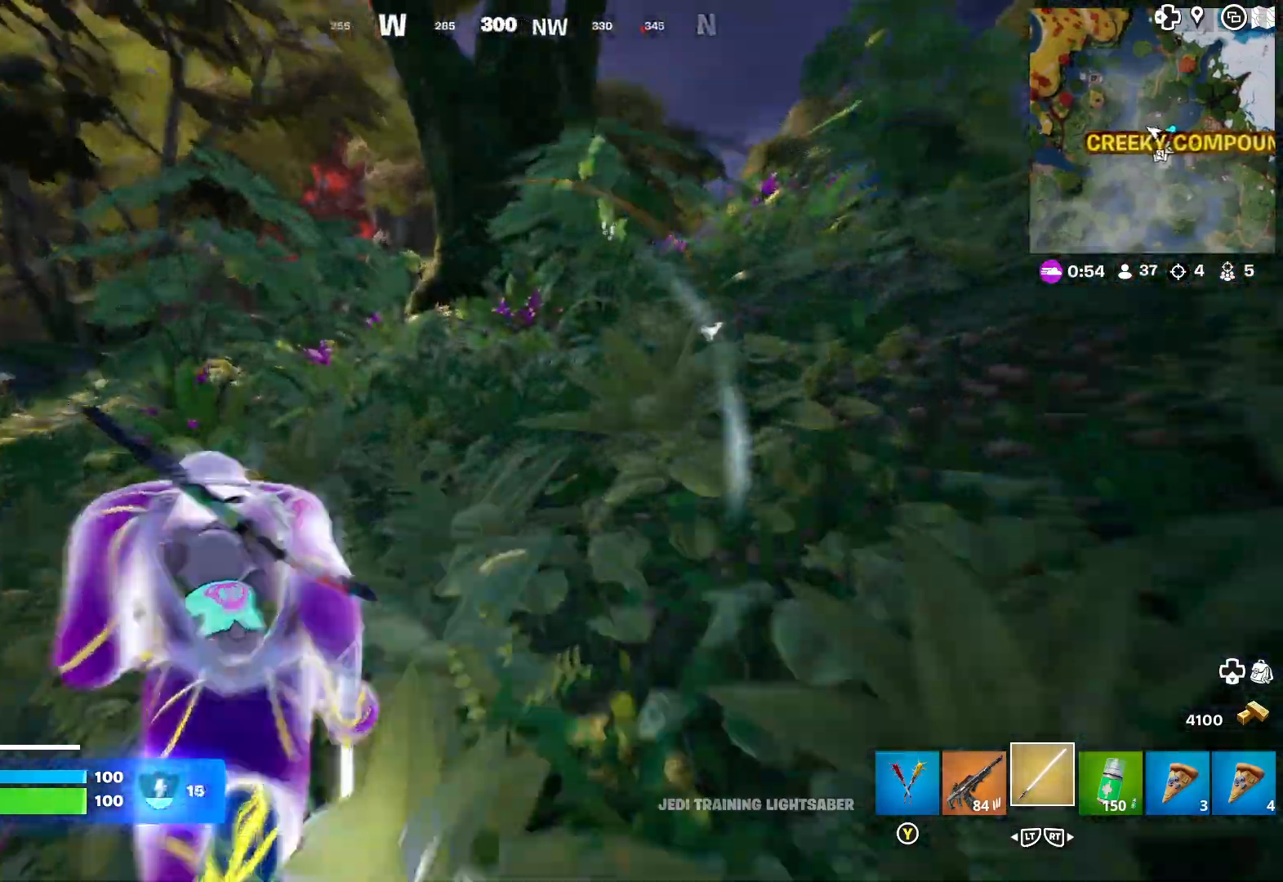
{"buttons": [], "left_stick": "up-right", "right_stick": "right", "events": [[150, "A", "down"], [250, "A", "up"], [300, "left_stick", "center"], [383, "right_stick", "right"], [400, "left_stick", "up-right"]]}